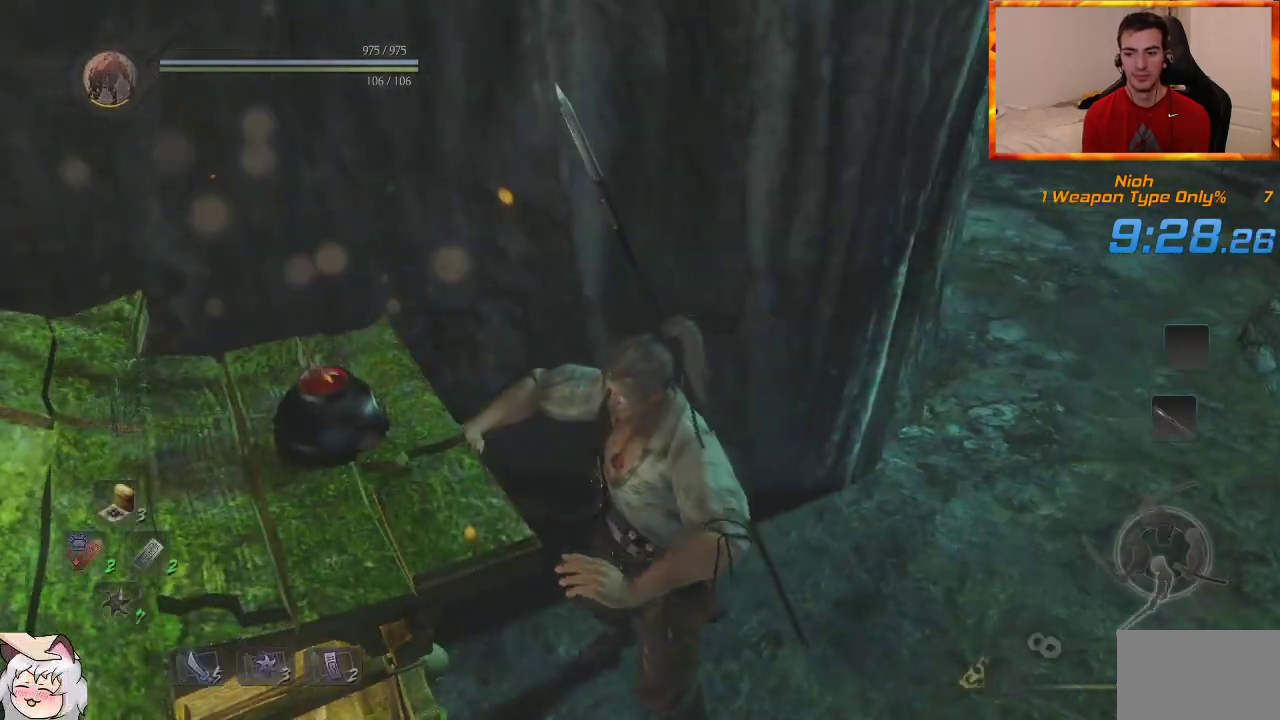
Gameplay with a controller (PlayStation layout); each line is a JSON object with the inputs held at the frame after it. "events" lists button and stick changes between this image and that frame as [ms after this image, input, new state], when the widget could be followed in between.
{"buttons": [], "left_stick": "up-right", "right_stick": "center", "events": [[267, "L1", "down"], [317, "right_stick", "center"], [450, "L1", "up"]]}
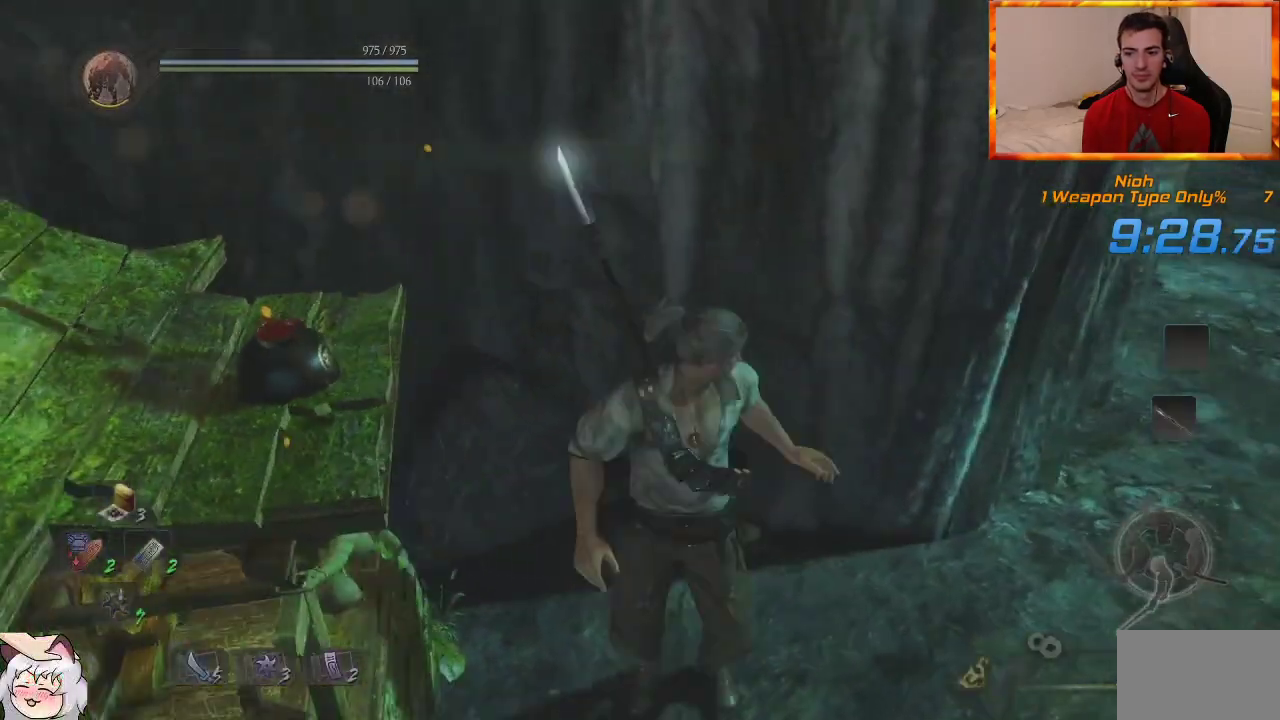
{"buttons": [], "left_stick": "up-right", "right_stick": "center", "events": [[367, "L1", "down"], [500, "L1", "up"]]}
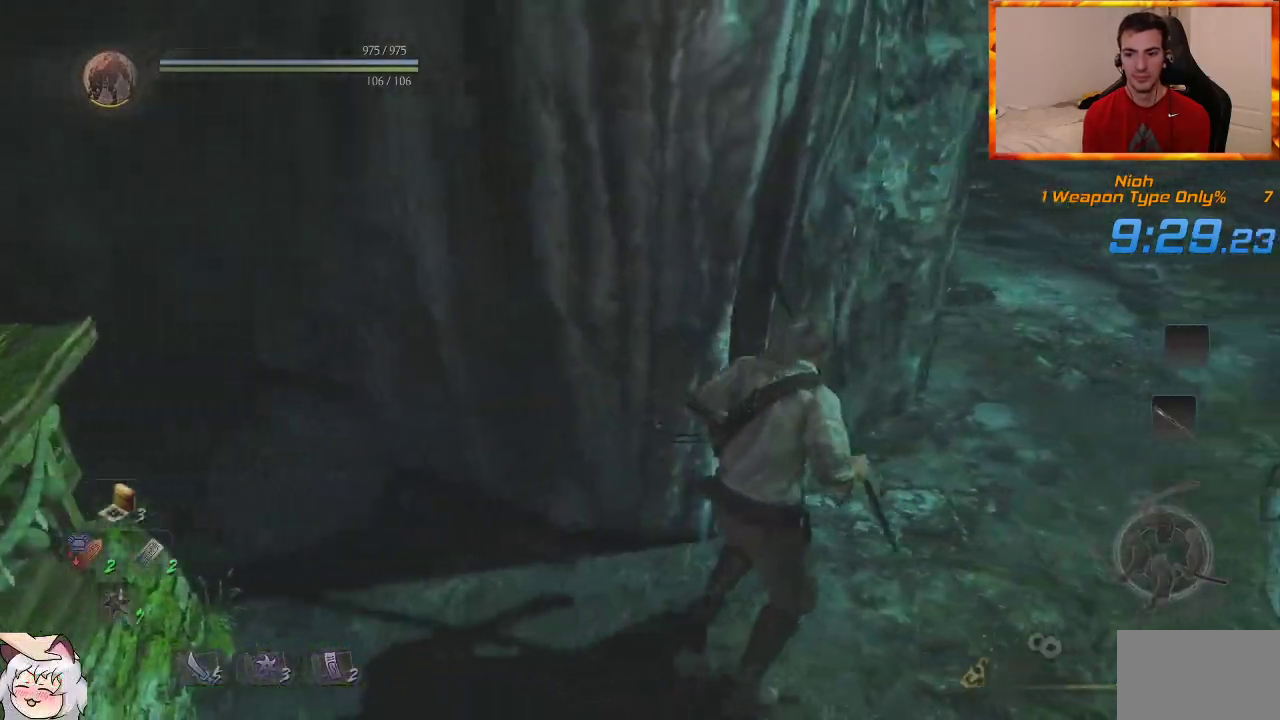
{"buttons": ["CROSS"], "left_stick": "up", "right_stick": "center", "events": [[183, "CROSS", "down"], [333, "CROSS", "up"], [367, "left_stick", "up"], [400, "CROSS", "down"]]}
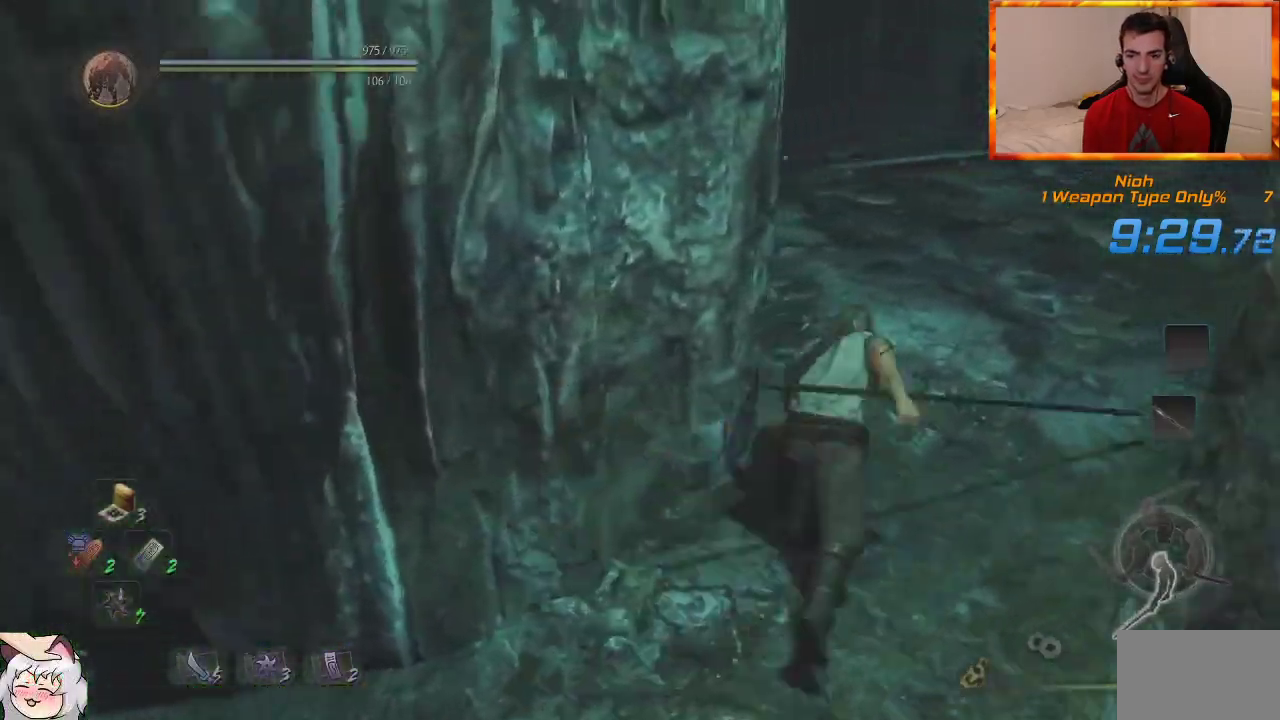
{"buttons": ["CROSS"], "left_stick": "up", "right_stick": "down", "events": [[17, "CROSS", "up"], [67, "right_stick", "left"], [83, "CROSS", "down"], [200, "CROSS", "up"], [267, "CROSS", "down"], [350, "right_stick", "center"], [367, "CROSS", "up"], [433, "CROSS", "down"], [467, "right_stick", "down"]]}
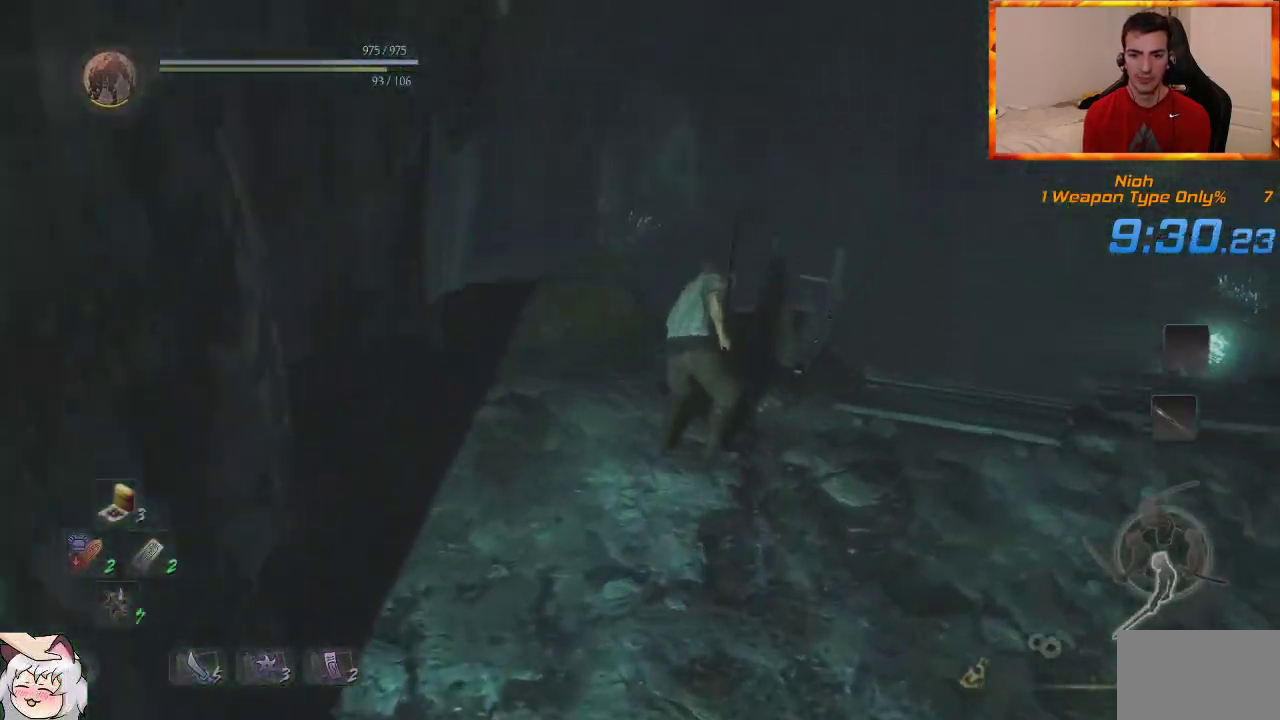
{"buttons": [], "left_stick": "up", "right_stick": "center", "events": [[33, "CROSS", "up"], [100, "CROSS", "down"], [200, "CROSS", "up"], [250, "right_stick", "center"], [267, "CROSS", "down"], [383, "CROSS", "up"]]}
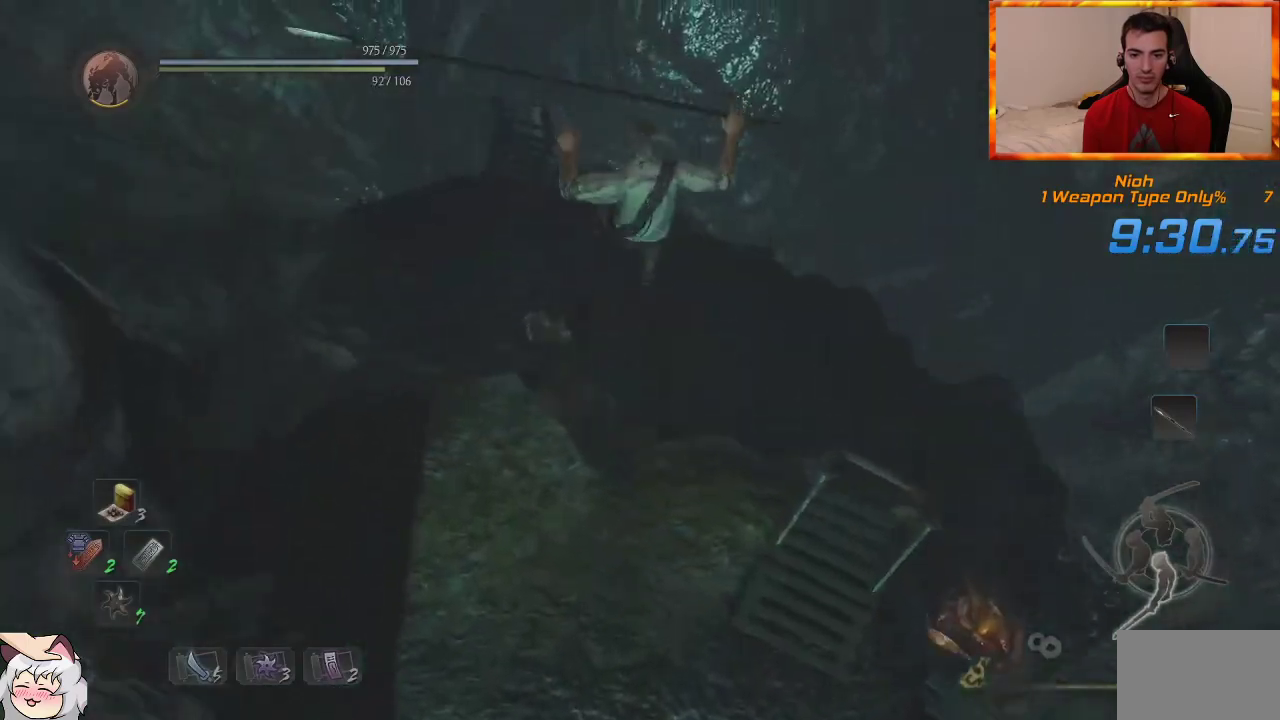
{"buttons": ["CROSS"], "left_stick": "up", "right_stick": "up", "events": [[300, "CROSS", "down"], [400, "CROSS", "up"], [433, "right_stick", "up"], [483, "CROSS", "down"]]}
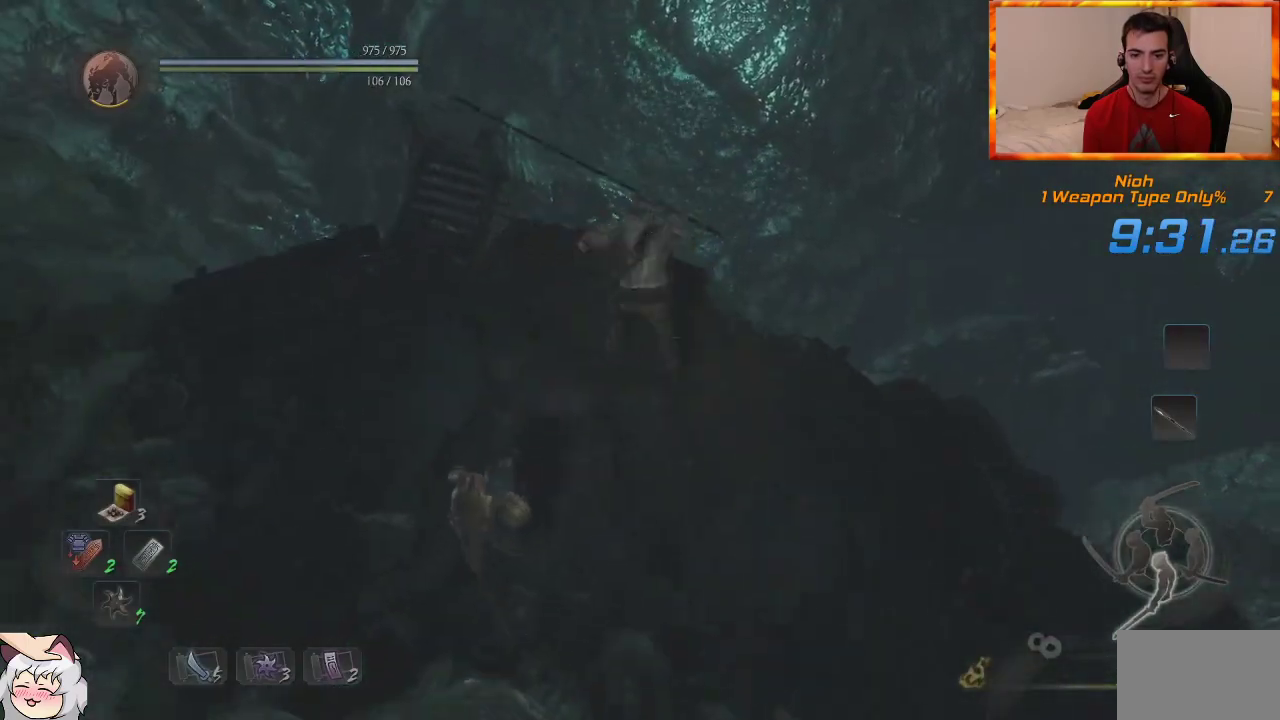
{"buttons": [], "left_stick": "up", "right_stick": "center", "events": [[83, "CROSS", "up"], [150, "CROSS", "down"], [233, "CROSS", "up"], [283, "CROSS", "down"], [300, "right_stick", "center"], [400, "CROSS", "up"]]}
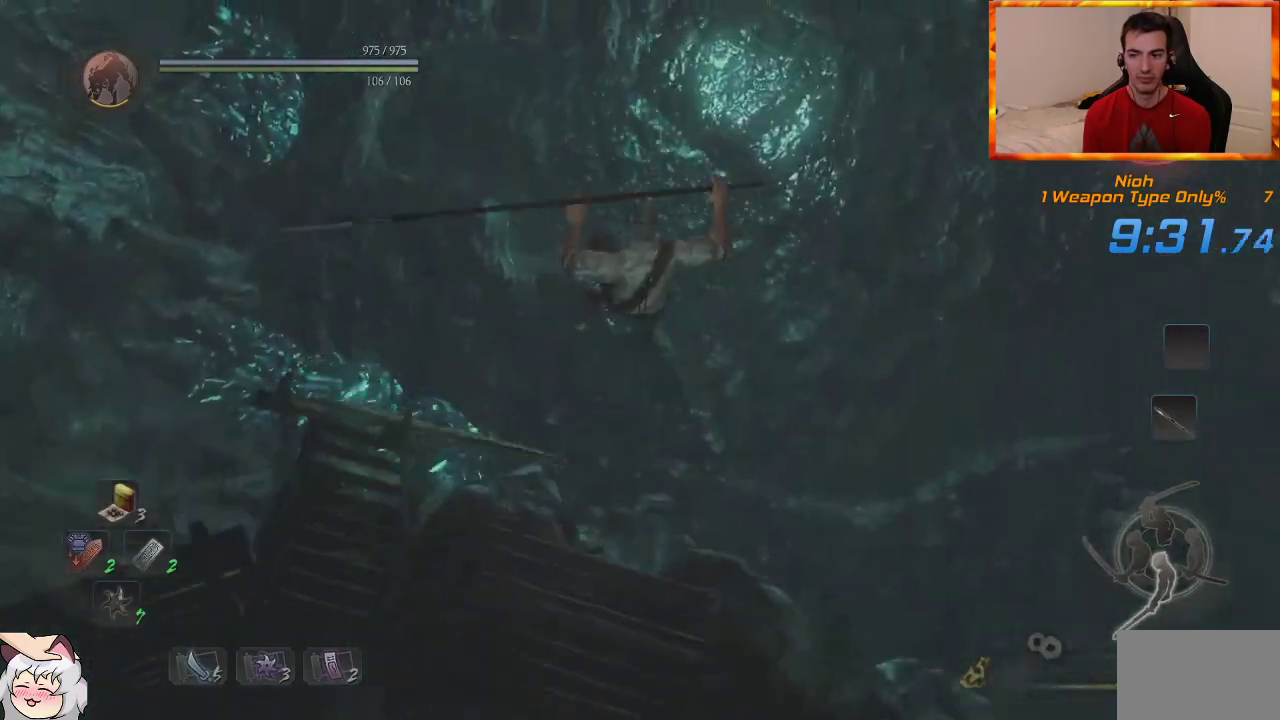
{"buttons": ["CROSS"], "left_stick": "up", "right_stick": "up-left", "events": [[433, "CROSS", "down"], [483, "right_stick", "up-left"]]}
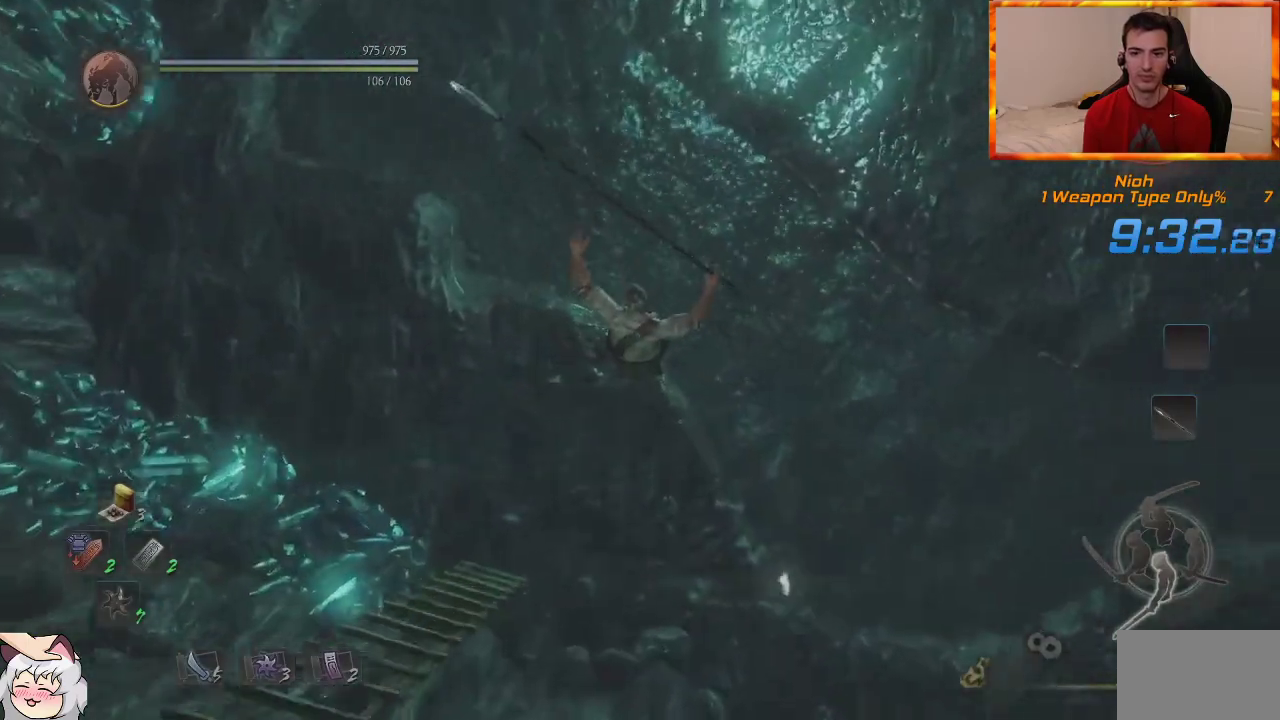
{"buttons": ["CROSS"], "left_stick": "up", "right_stick": "center"}
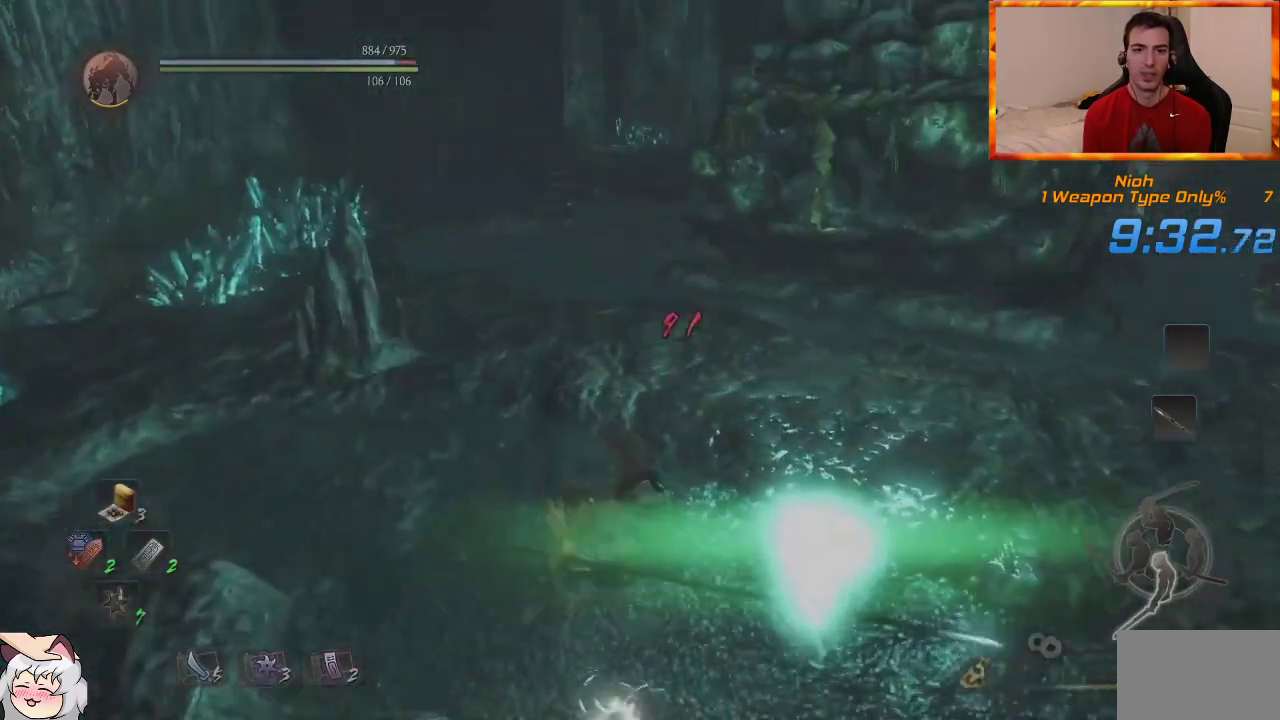
{"buttons": [], "left_stick": "up", "right_stick": "center", "events": [[33, "CROSS", "up"], [100, "CROSS", "down"], [183, "CROSS", "up"], [250, "CROSS", "down"], [350, "CROSS", "up"], [417, "CROSS", "down"], [483, "CROSS", "up"]]}
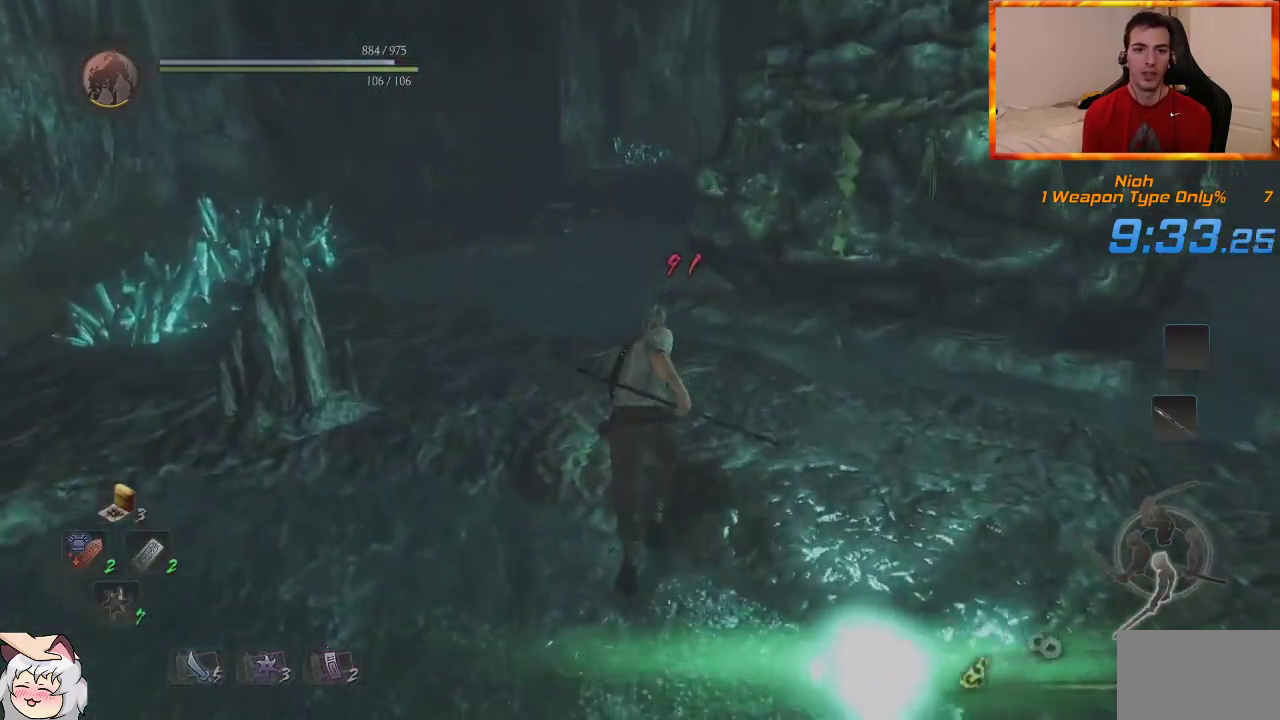
{"buttons": [], "left_stick": "up", "right_stick": "center", "events": [[83, "CROSS", "down"], [150, "CROSS", "up"], [233, "CROSS", "down"], [300, "CROSS", "up"], [383, "CROSS", "down"], [467, "CROSS", "up"]]}
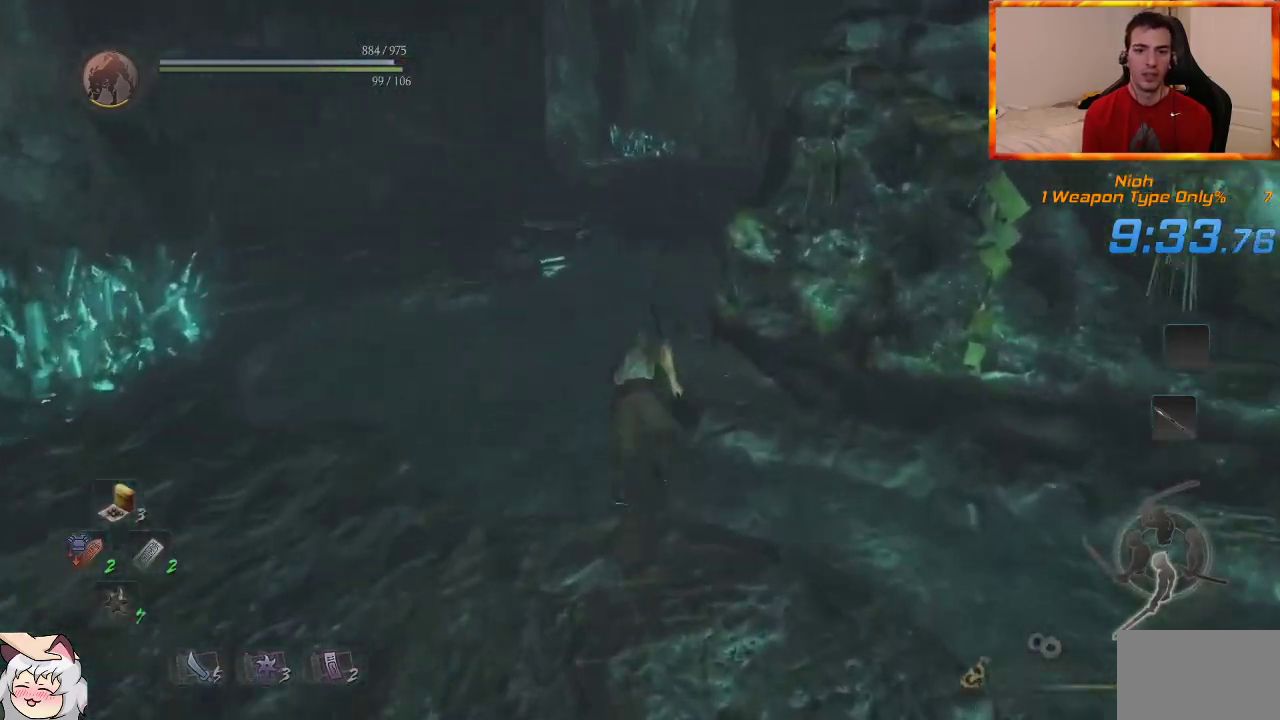
{"buttons": [], "left_stick": "up", "right_stick": "down-right", "events": [[50, "CROSS", "down"], [50, "right_stick", "down-right"], [133, "CROSS", "up"], [217, "right_stick", "center"], [233, "CROSS", "down"], [300, "CROSS", "up"], [383, "CROSS", "down"], [383, "right_stick", "down-right"], [483, "CROSS", "up"]]}
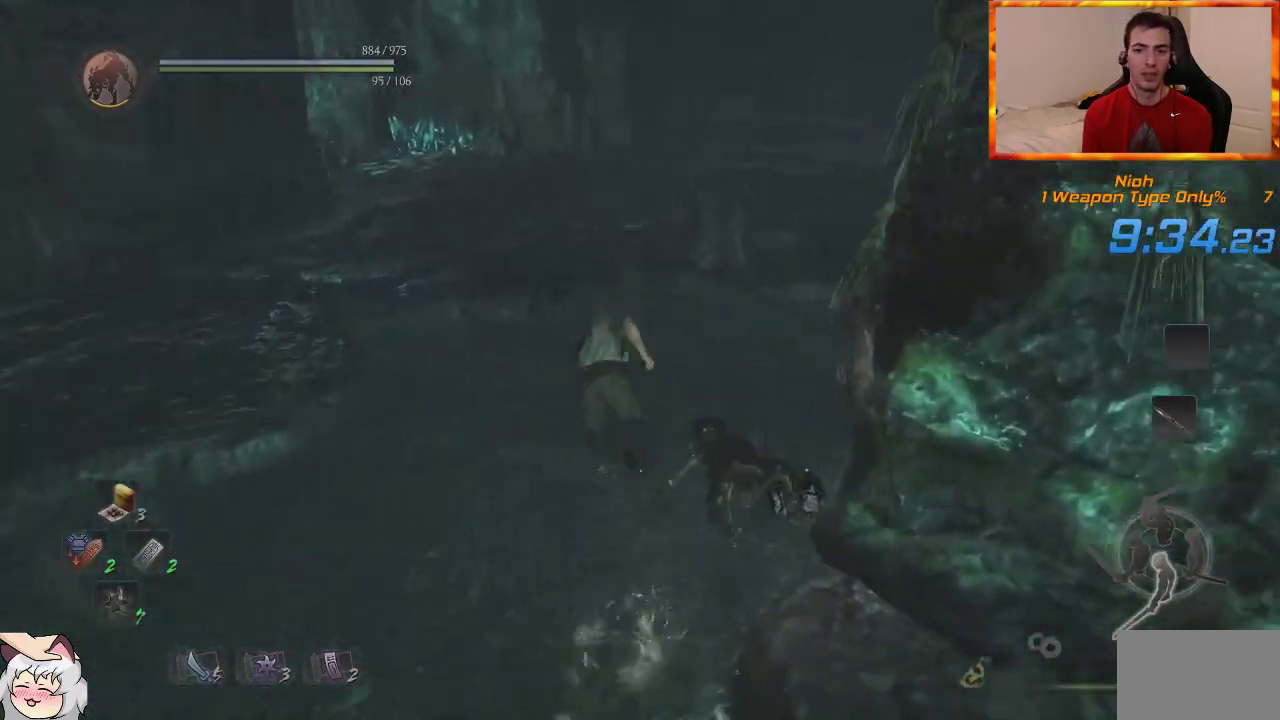
{"buttons": [], "left_stick": "up", "right_stick": "right", "events": [[33, "right_stick", "center"], [50, "CROSS", "down"], [133, "CROSS", "up"], [217, "CROSS", "down"], [317, "CROSS", "up"], [400, "CROSS", "down"], [467, "right_stick", "right"], [500, "CROSS", "up"]]}
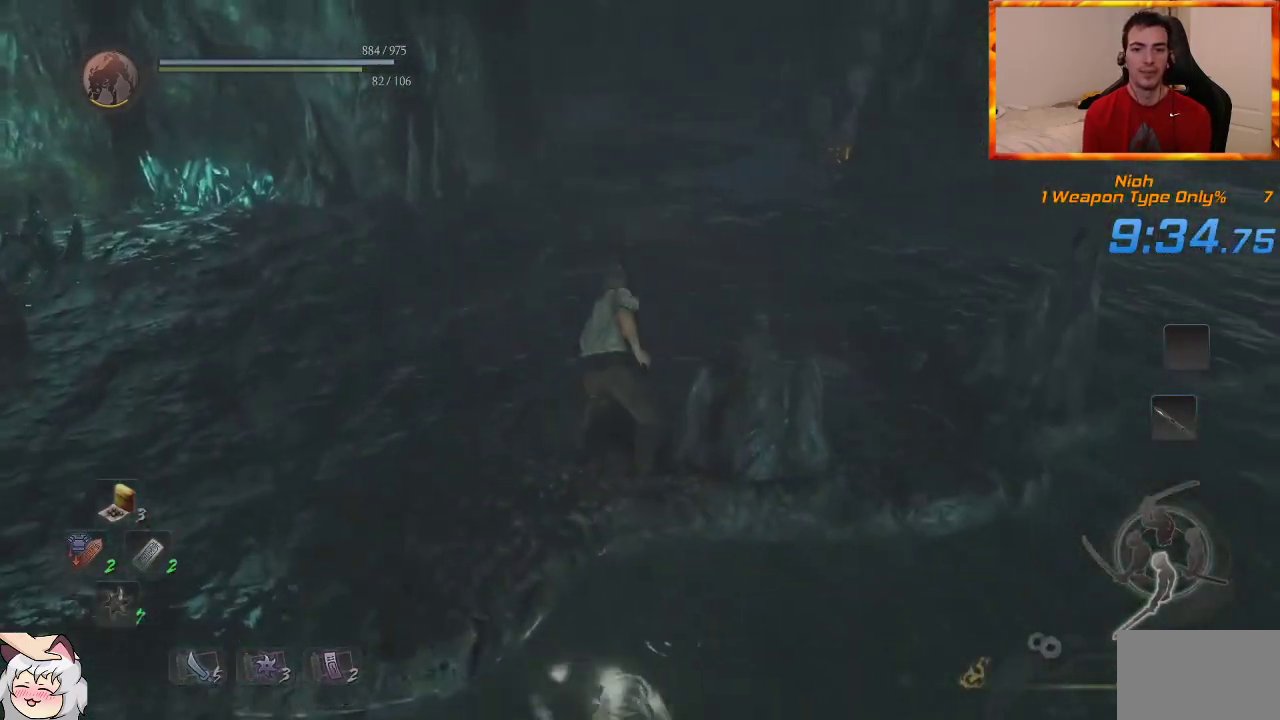
{"buttons": [], "left_stick": "up", "right_stick": "down-right", "events": [[67, "CROSS", "down"], [167, "CROSS", "up"], [233, "CROSS", "down"], [317, "right_stick", "center"], [333, "CROSS", "up"], [400, "CROSS", "down"], [450, "right_stick", "down-right"], [500, "CROSS", "up"]]}
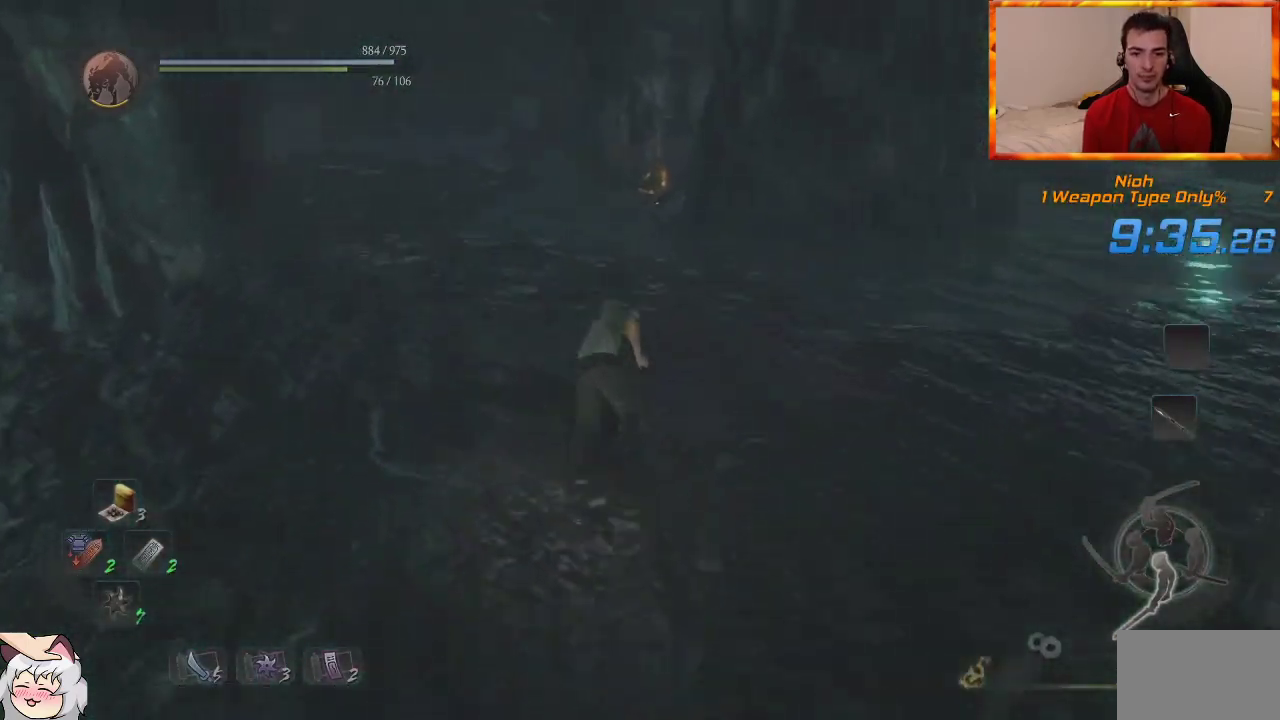
{"buttons": [], "left_stick": "up", "right_stick": "center", "events": [[67, "CROSS", "down"], [83, "right_stick", "center"], [167, "CROSS", "up"], [233, "CROSS", "down"], [350, "CROSS", "up"], [400, "CROSS", "down"], [483, "CROSS", "up"]]}
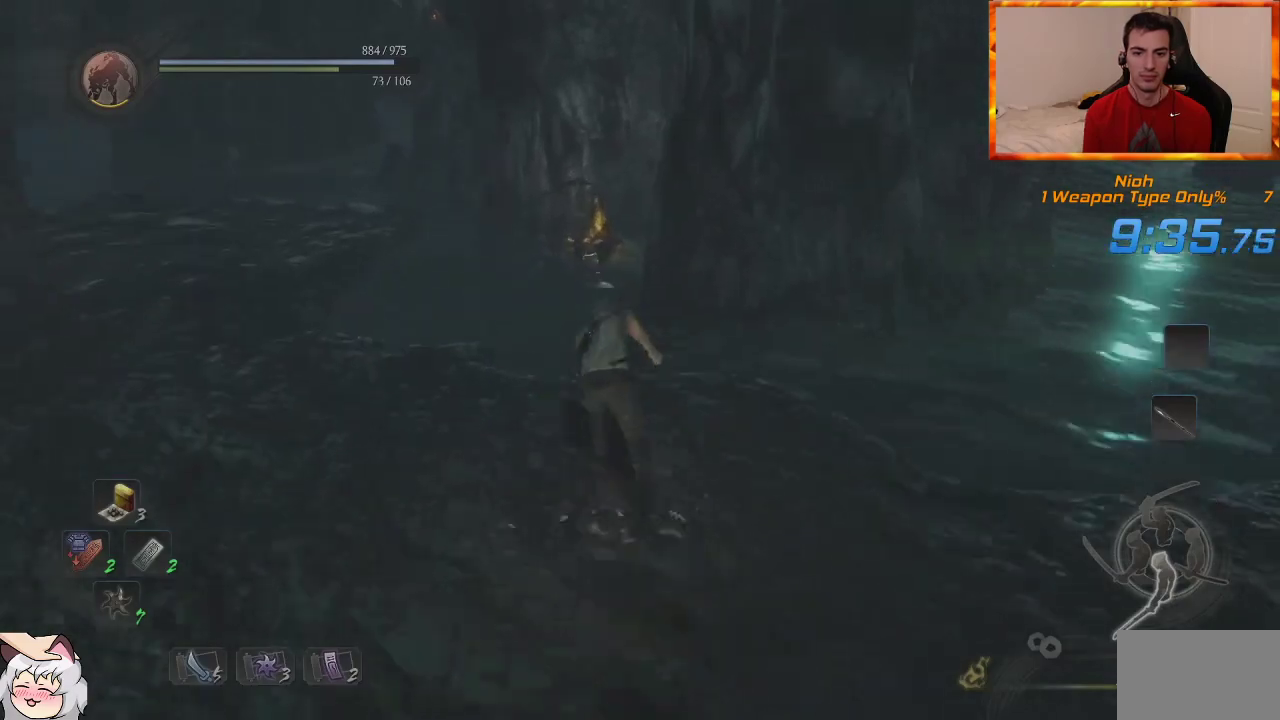
{"buttons": ["CIRCLE"], "left_stick": "up", "right_stick": "center", "events": [[50, "CROSS", "down"], [50, "right_stick", "down-right"], [183, "CROSS", "up"], [217, "right_stick", "center"], [300, "CIRCLE", "down"]]}
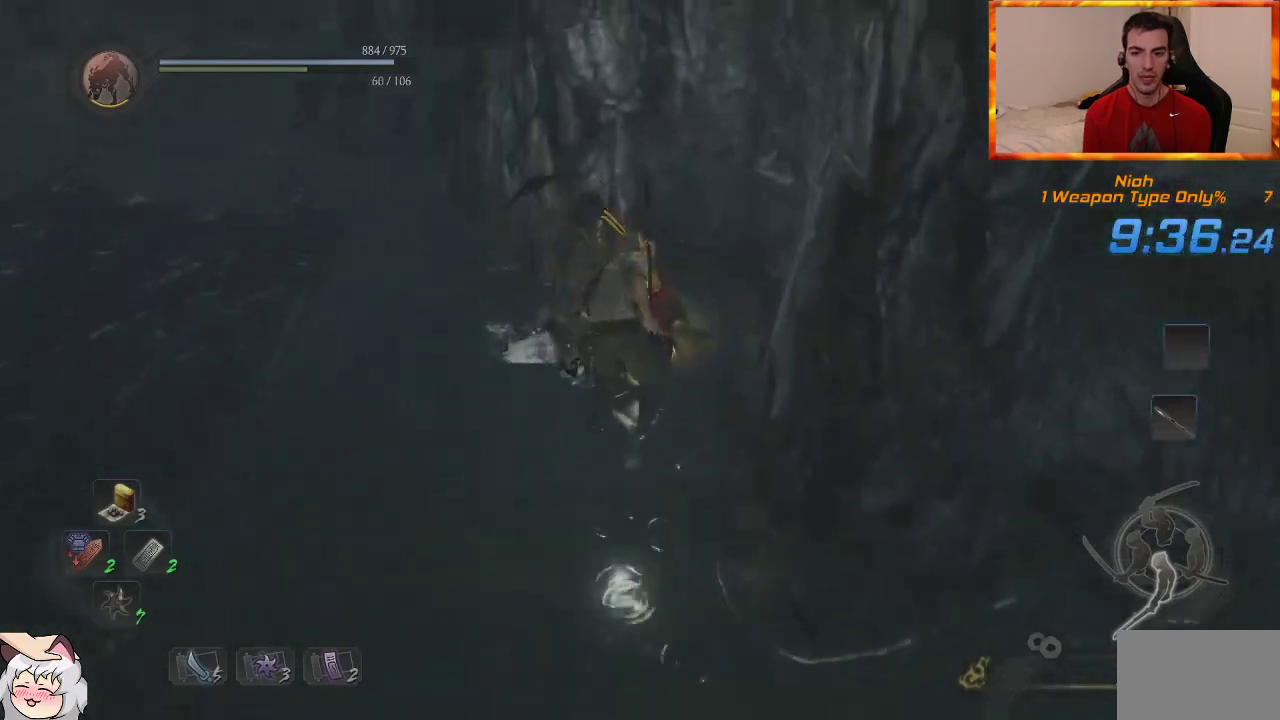
{"buttons": [], "left_stick": "up", "right_stick": "center", "events": [[383, "CIRCLE", "up"]]}
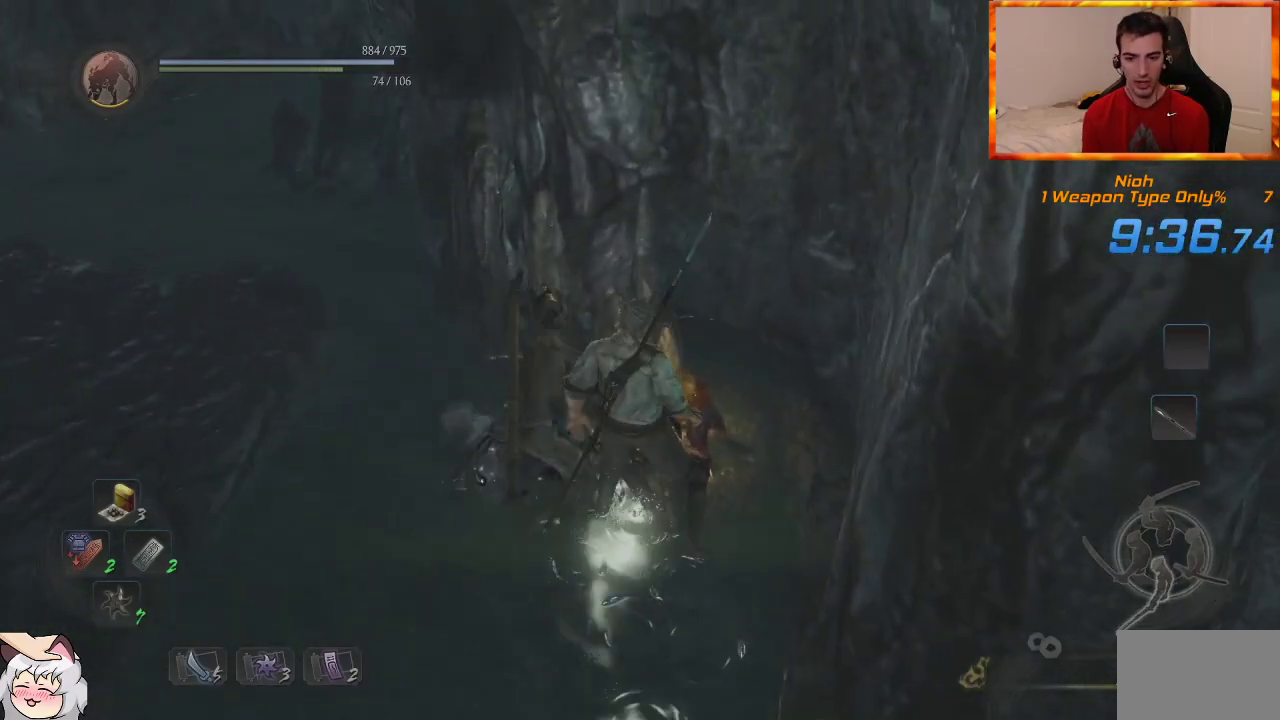
{"buttons": [], "left_stick": "up-right", "right_stick": "center", "events": [[67, "right_stick", "up-left"], [133, "right_stick", "center"], [183, "left_stick", "up-right"], [217, "CIRCLE", "down"], [333, "CIRCLE", "up"], [400, "CIRCLE", "down"], [483, "CIRCLE", "up"]]}
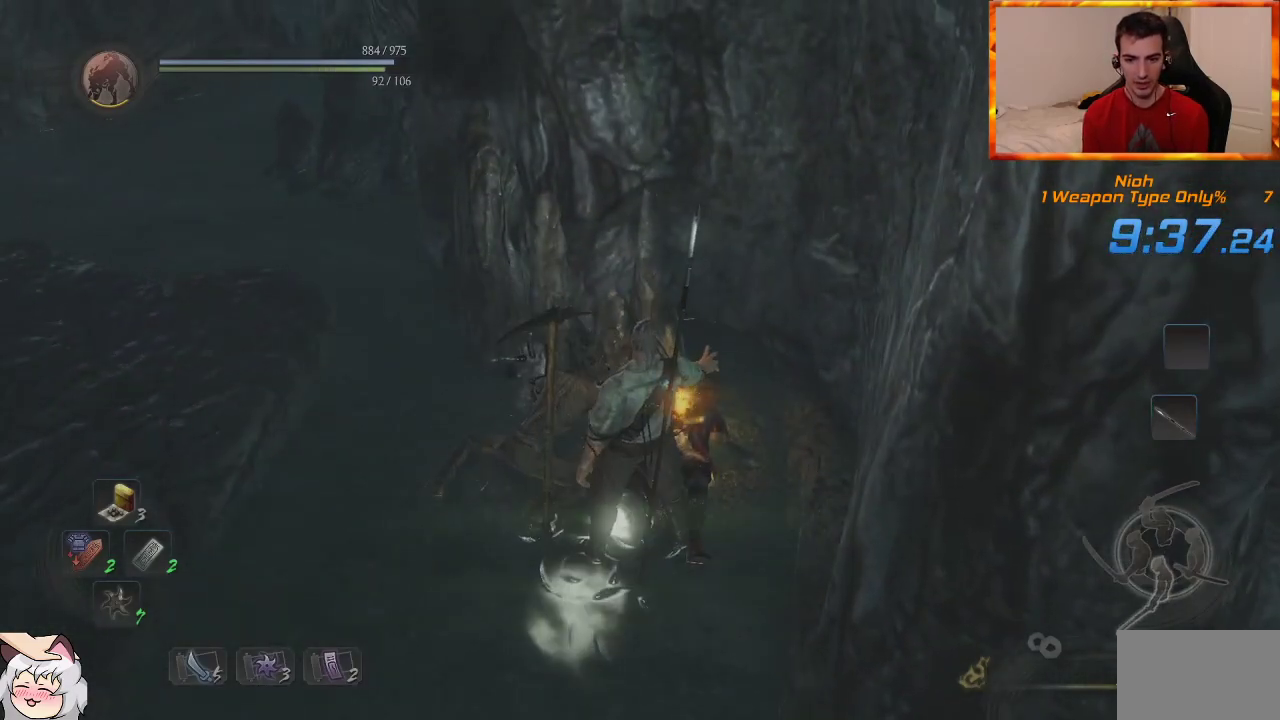
{"buttons": ["L1"], "left_stick": "up", "right_stick": "center", "events": [[67, "CIRCLE", "down"], [133, "CIRCLE", "up"], [200, "CIRCLE", "down"], [300, "CIRCLE", "up"], [367, "CIRCLE", "down"], [367, "left_stick", "up"], [417, "L1", "down"], [450, "CIRCLE", "up"]]}
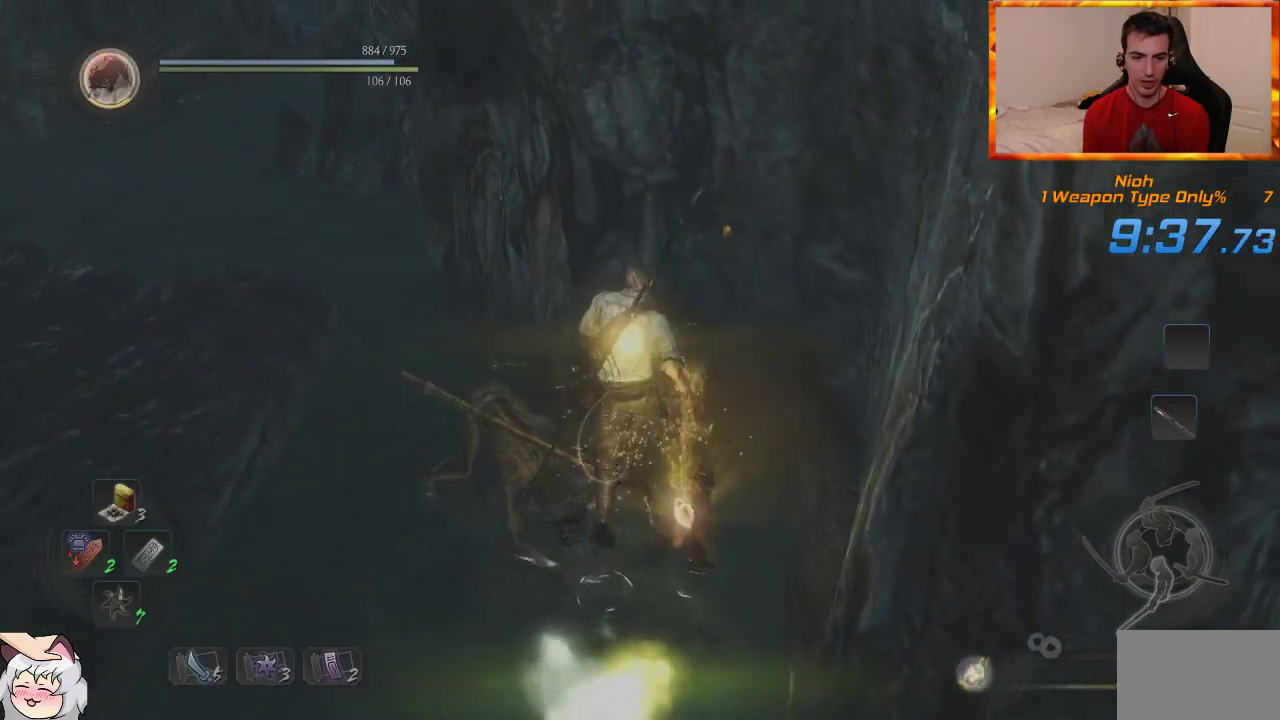
{"buttons": [], "left_stick": "up-left", "right_stick": "left", "events": [[17, "CIRCLE", "down"], [83, "left_stick", "up-left"], [117, "CIRCLE", "up"], [217, "CROSS", "down"], [333, "CROSS", "up"], [383, "right_stick", "left"], [417, "L1", "up"]]}
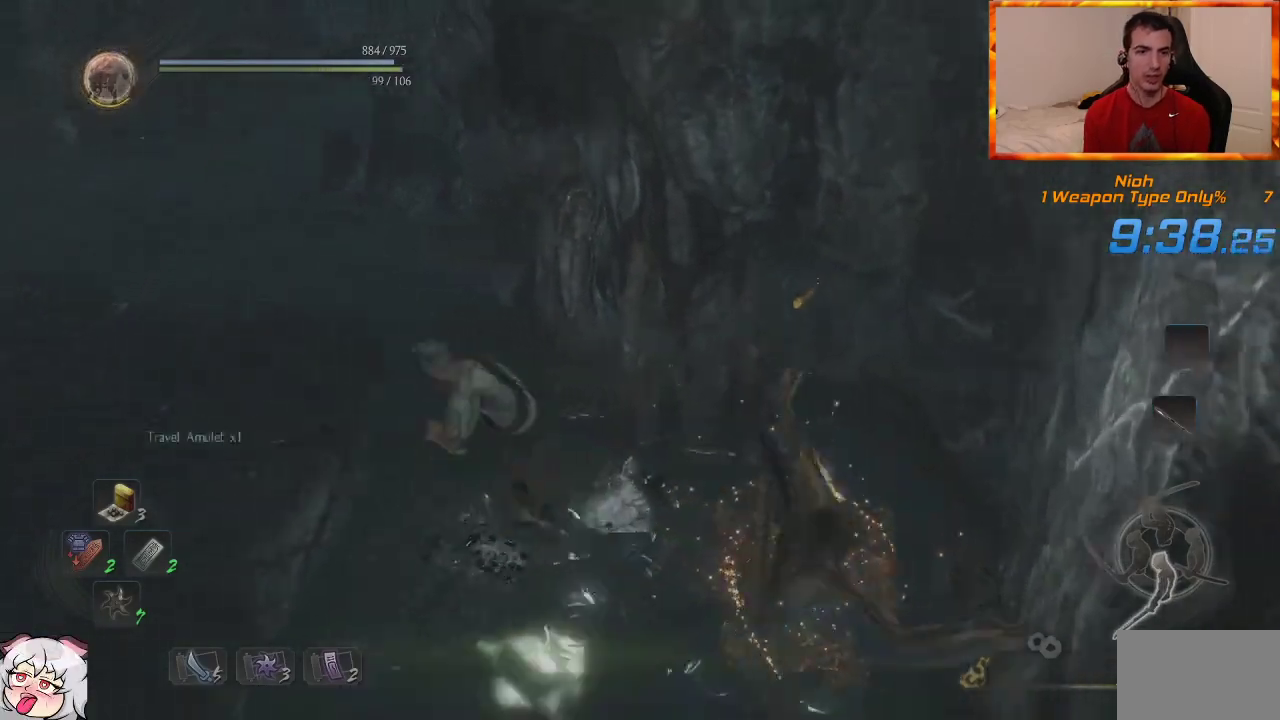
{"buttons": [], "left_stick": "up", "right_stick": "center", "events": [[133, "right_stick", "center"], [283, "left_stick", "up"], [350, "CROSS", "down"], [467, "CROSS", "up"]]}
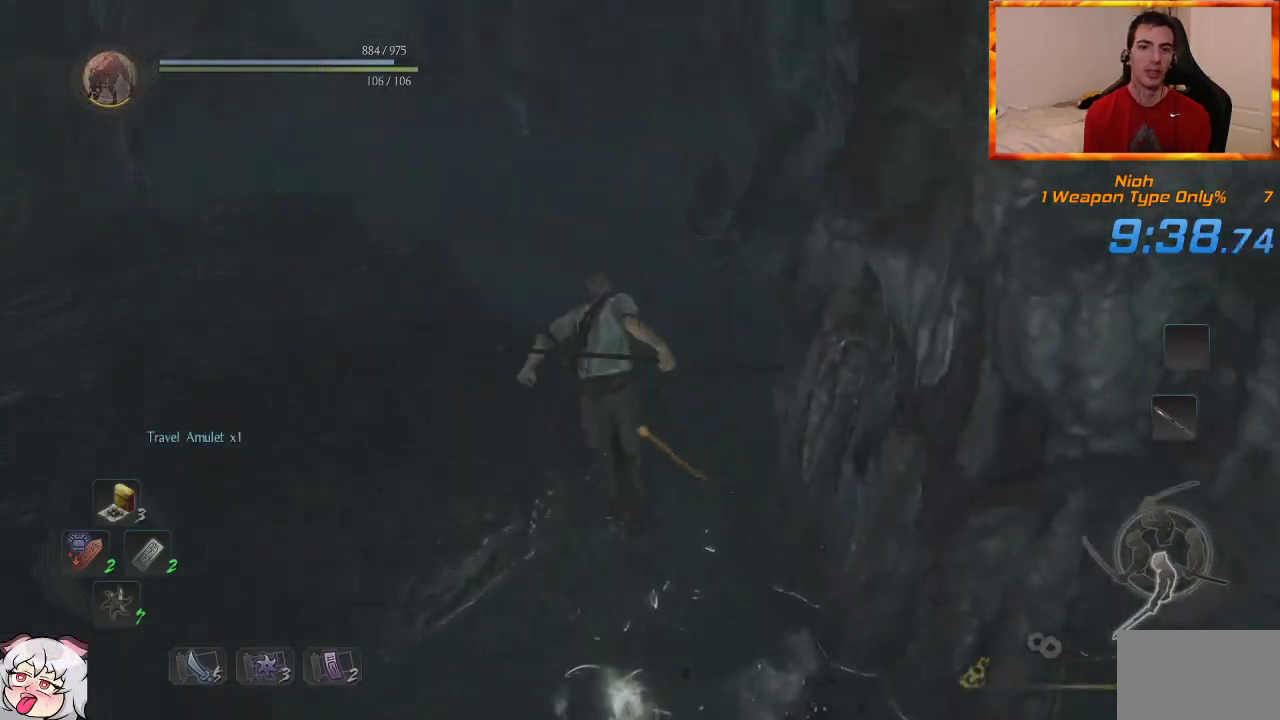
{"buttons": [], "left_stick": "up", "right_stick": "center", "events": [[50, "CROSS", "down"], [50, "right_stick", "up-left"], [133, "CROSS", "up"], [217, "CROSS", "down"], [300, "CROSS", "up"], [367, "CROSS", "down"], [383, "right_stick", "center"], [483, "CROSS", "up"]]}
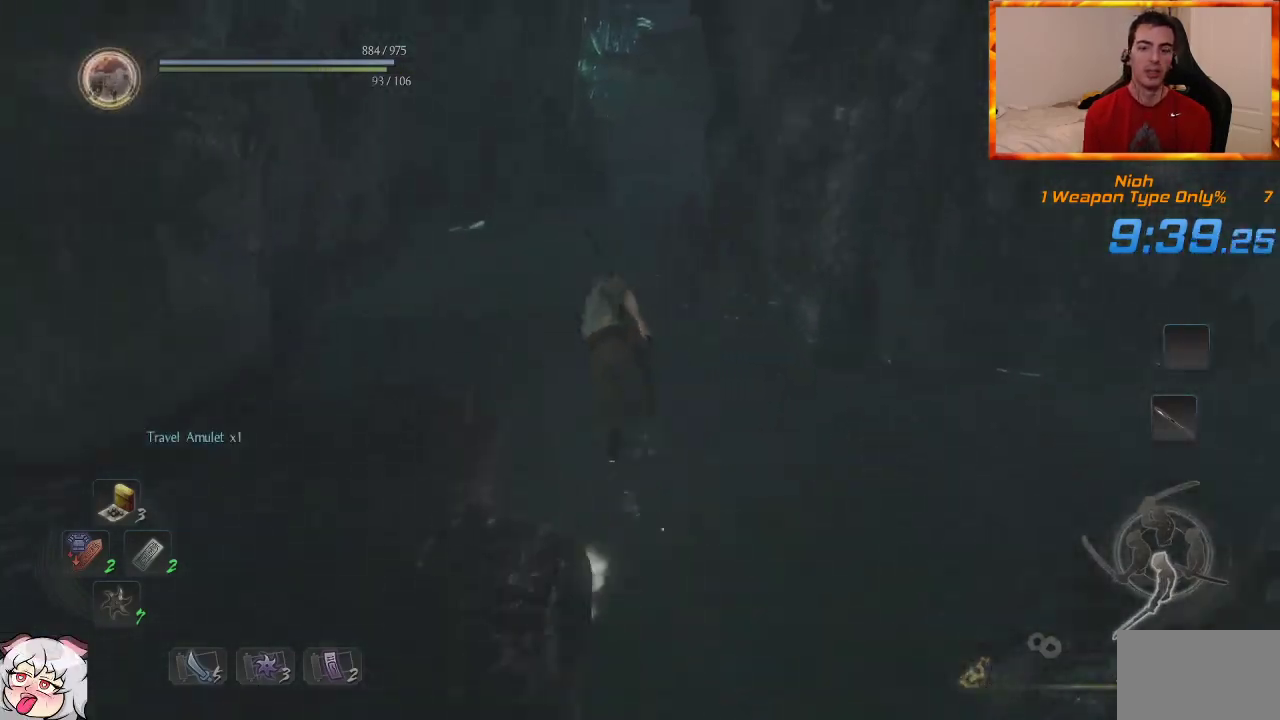
{"buttons": [], "left_stick": "up", "right_stick": "center", "events": [[67, "CROSS", "down"], [83, "right_stick", "up"], [150, "CROSS", "up"], [233, "CROSS", "down"], [250, "right_stick", "center"], [317, "CROSS", "up"], [400, "CROSS", "down"], [500, "CROSS", "up"]]}
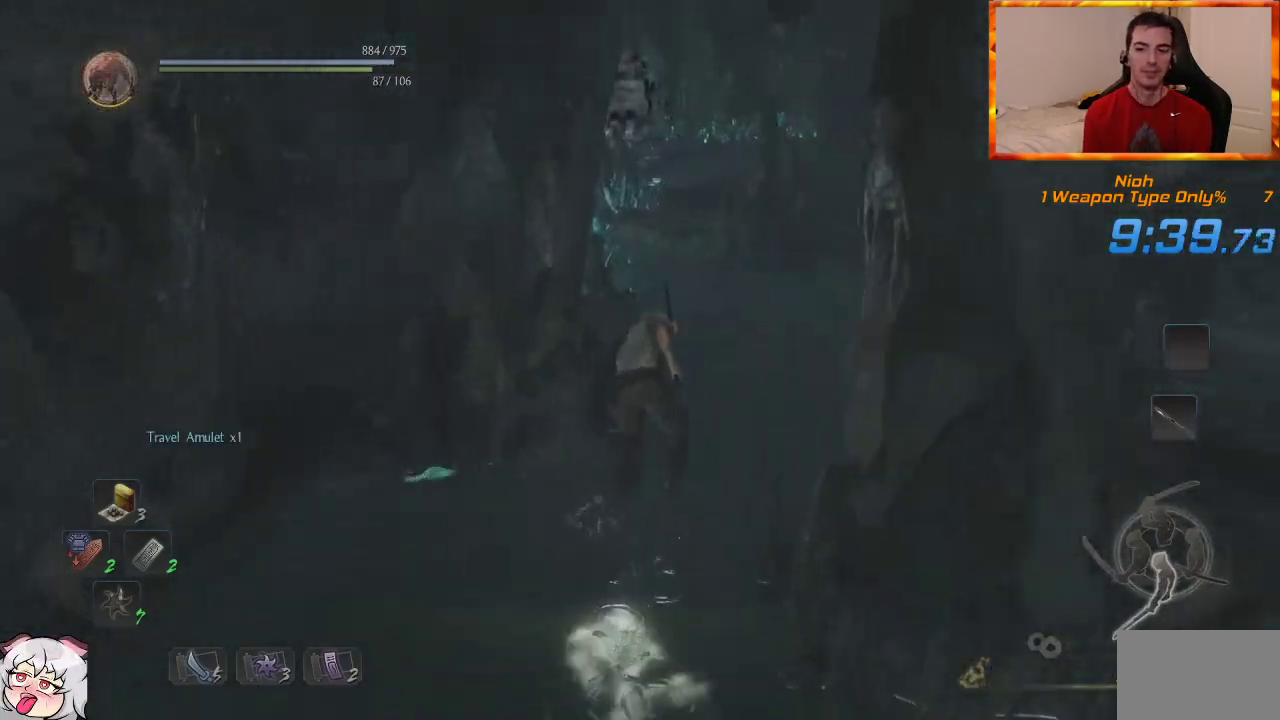
{"buttons": ["CROSS"], "left_stick": "up", "right_stick": "center", "events": [[67, "CROSS", "down"], [167, "CROSS", "up"], [233, "CROSS", "down"], [333, "CROSS", "up"], [417, "CROSS", "down"]]}
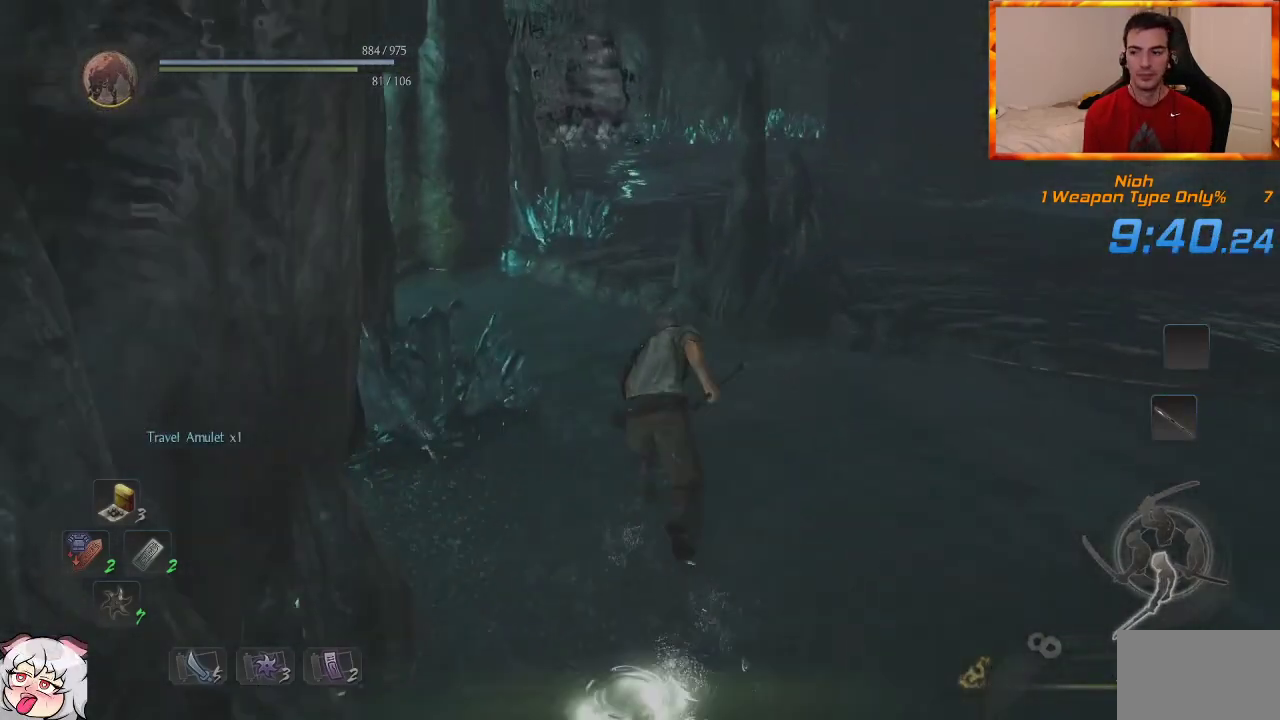
{"buttons": ["CROSS"], "left_stick": "up", "right_stick": "center", "events": [[17, "CROSS", "up"], [83, "CROSS", "down"], [183, "CROSS", "up"], [250, "CROSS", "down"], [367, "CROSS", "up"], [433, "CROSS", "down"]]}
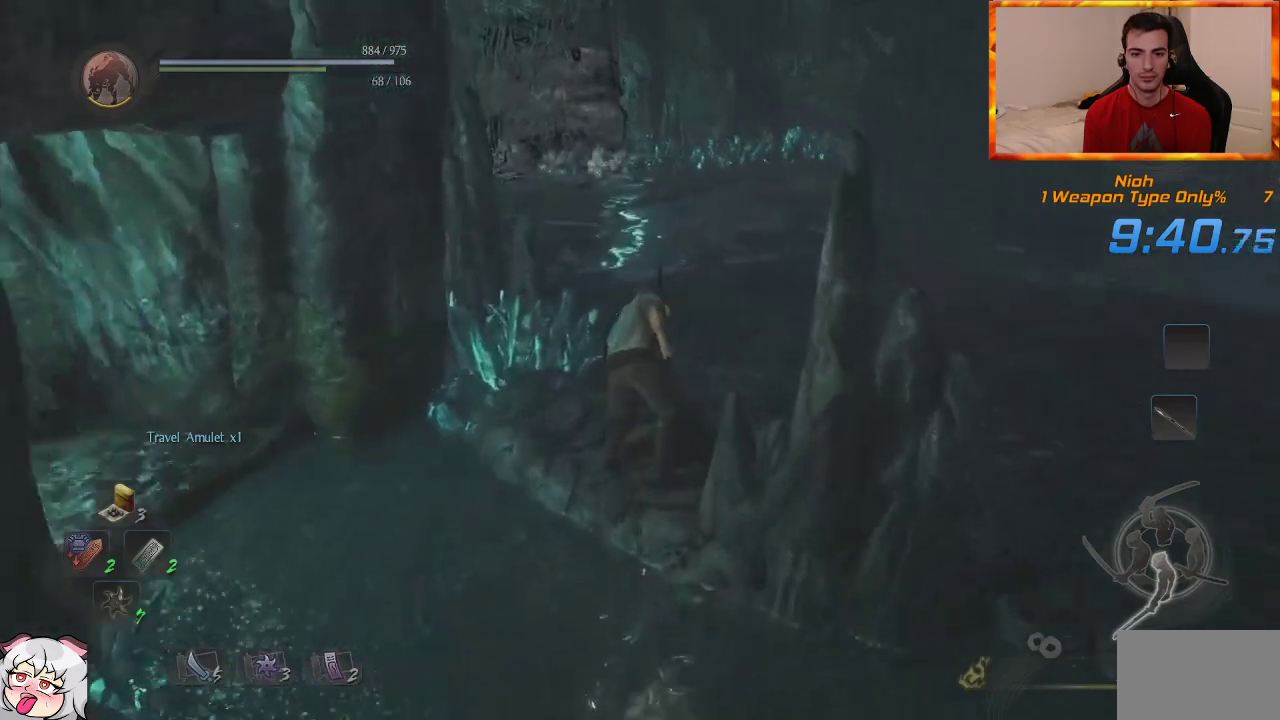
{"buttons": ["CROSS"], "left_stick": "up", "right_stick": "center", "events": [[33, "CROSS", "up"], [100, "CROSS", "down"], [117, "right_stick", "left"], [200, "CROSS", "up"], [233, "right_stick", "center"], [283, "CROSS", "down"], [400, "CROSS", "up"], [467, "CROSS", "down"]]}
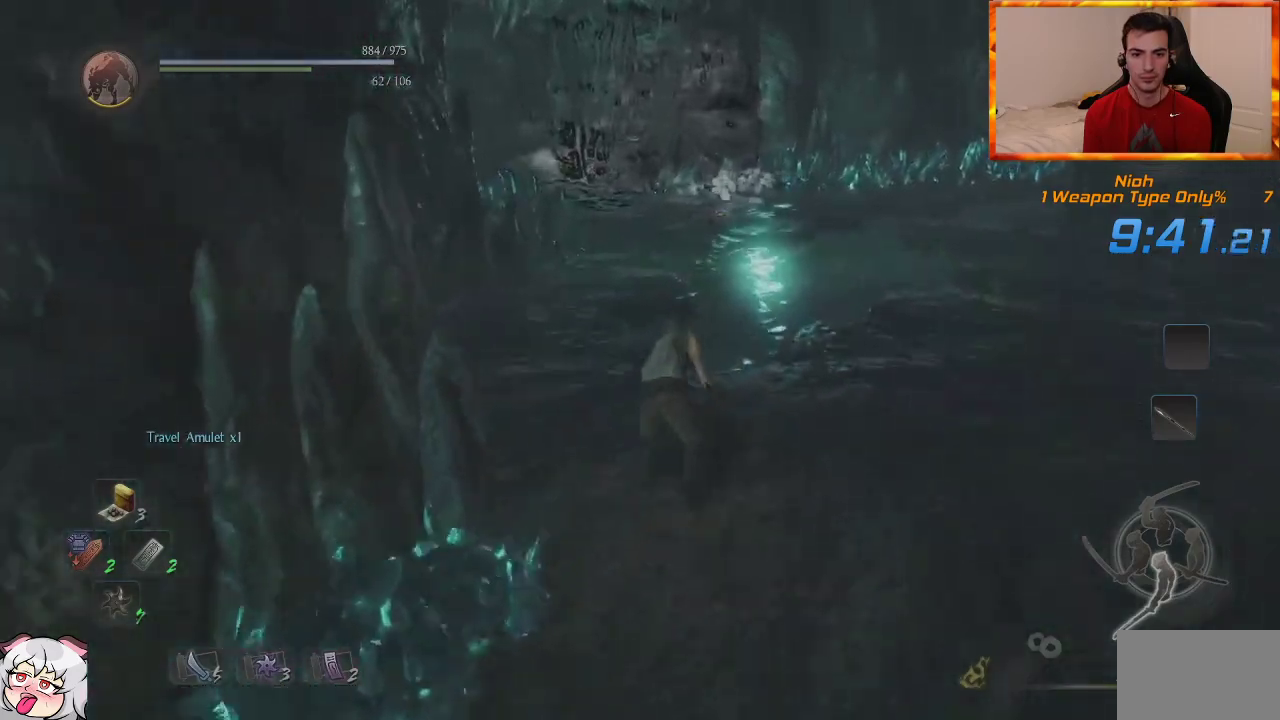
{"buttons": ["CROSS"], "left_stick": "up", "right_stick": "center", "events": []}
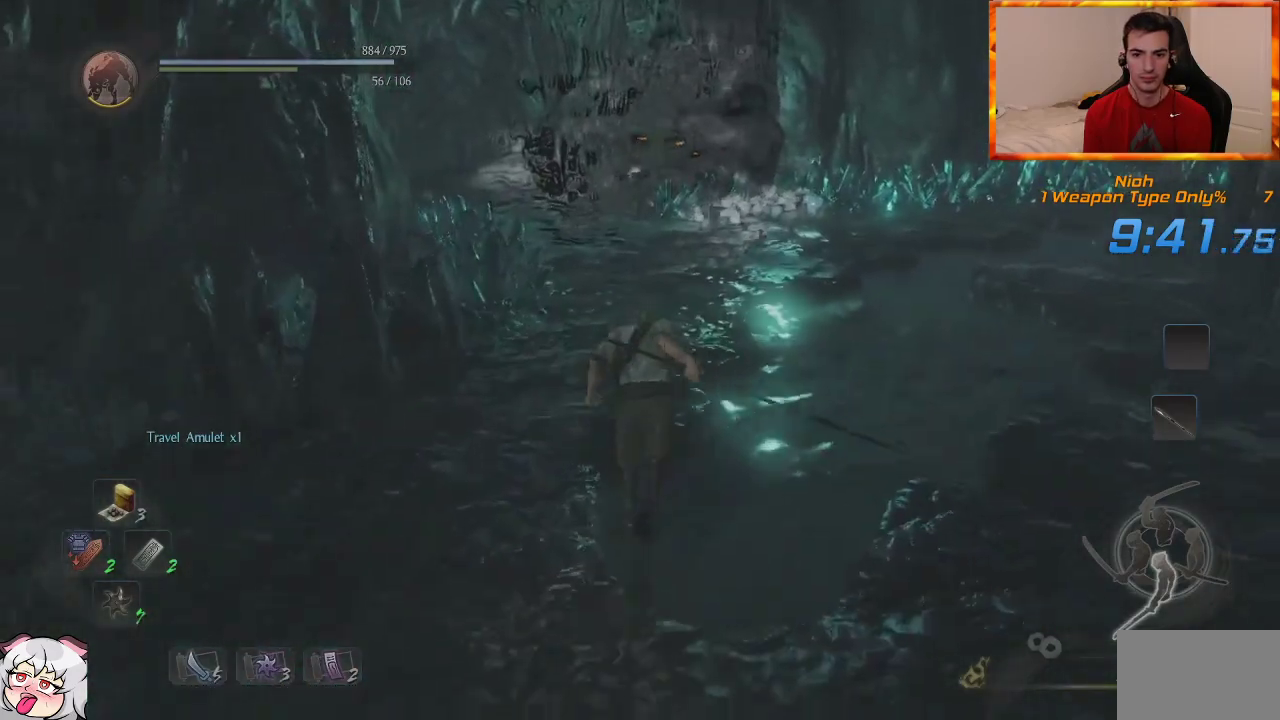
{"buttons": [], "left_stick": "up", "right_stick": "center", "events": [[217, "right_stick", "left"], [233, "CROSS", "up"], [367, "right_stick", "center"]]}
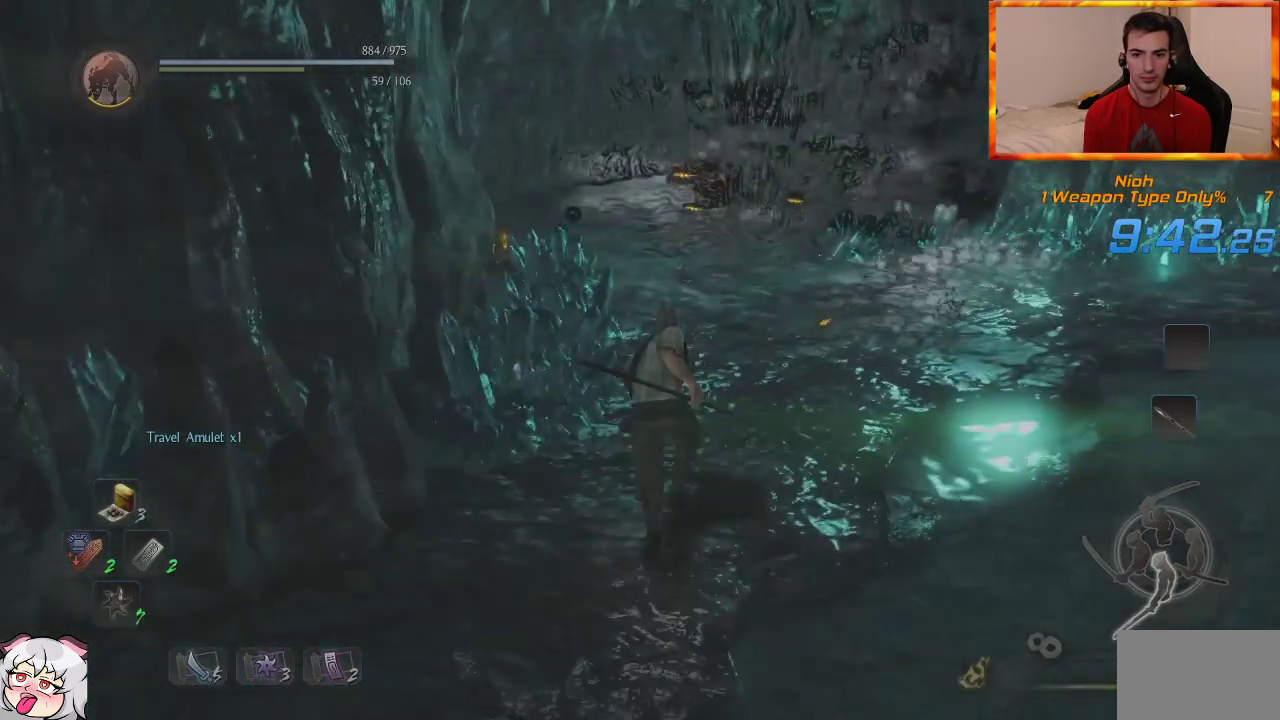
{"buttons": [], "left_stick": "up", "right_stick": "center", "events": [[383, "CROSS", "down"], [500, "CROSS", "up"]]}
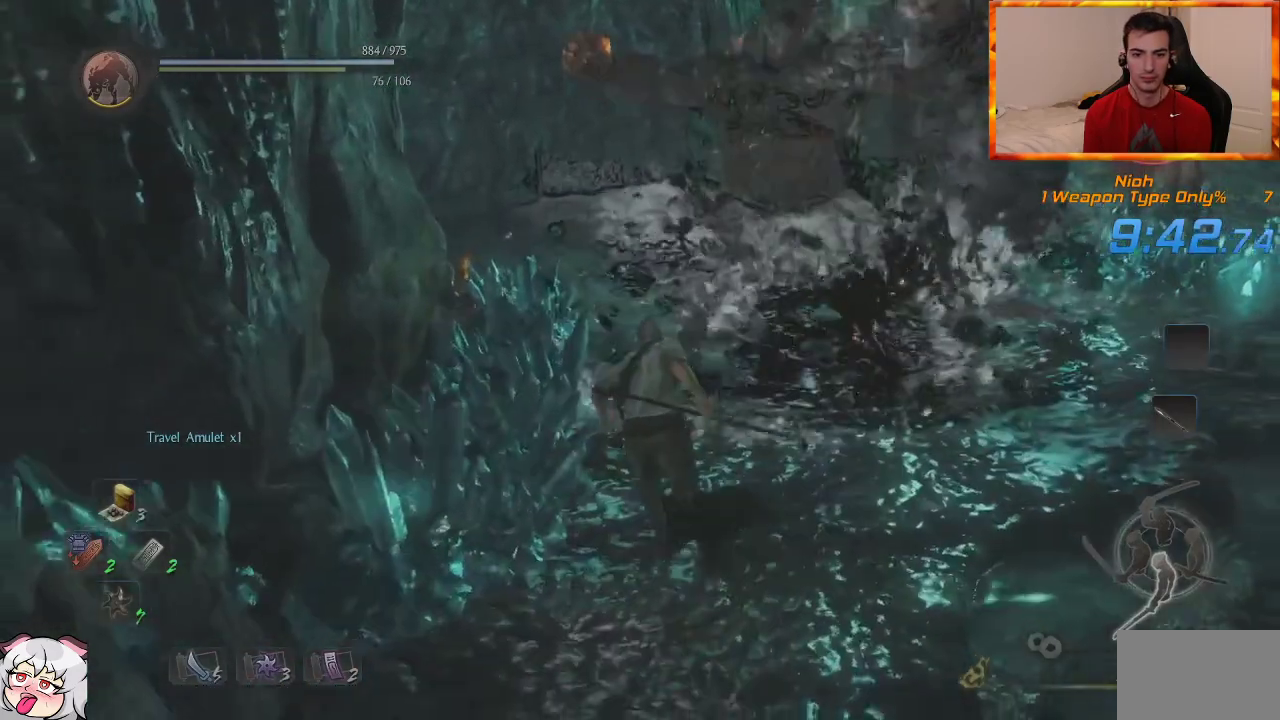
{"buttons": ["CROSS"], "left_stick": "up", "right_stick": "down-right", "events": [[67, "CROSS", "down"], [183, "CROSS", "up"], [233, "CROSS", "down"], [350, "CROSS", "up"], [417, "CROSS", "down"], [433, "right_stick", "down-right"]]}